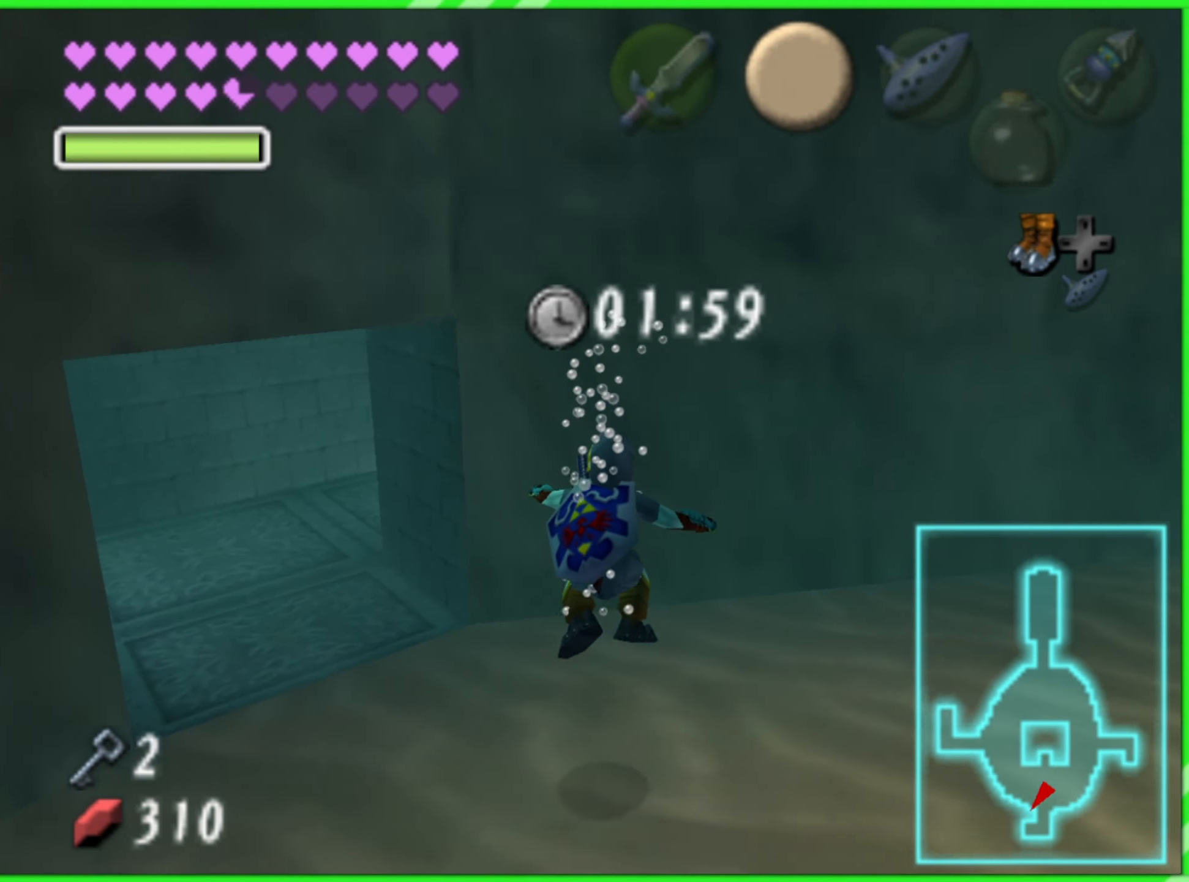
Gameplay with a controller (Nintendo layout); each line is a JSON object with the inputs held at the frame after it. "events" lists button and stick changes between this image and that frame as [ms after this image, input, new state], when the widget could be followed in between. Not read: L1 L3 R2 R3 Y.
{"buttons": [], "left_stick": "right", "events": [[267, "left_stick", "right"]]}
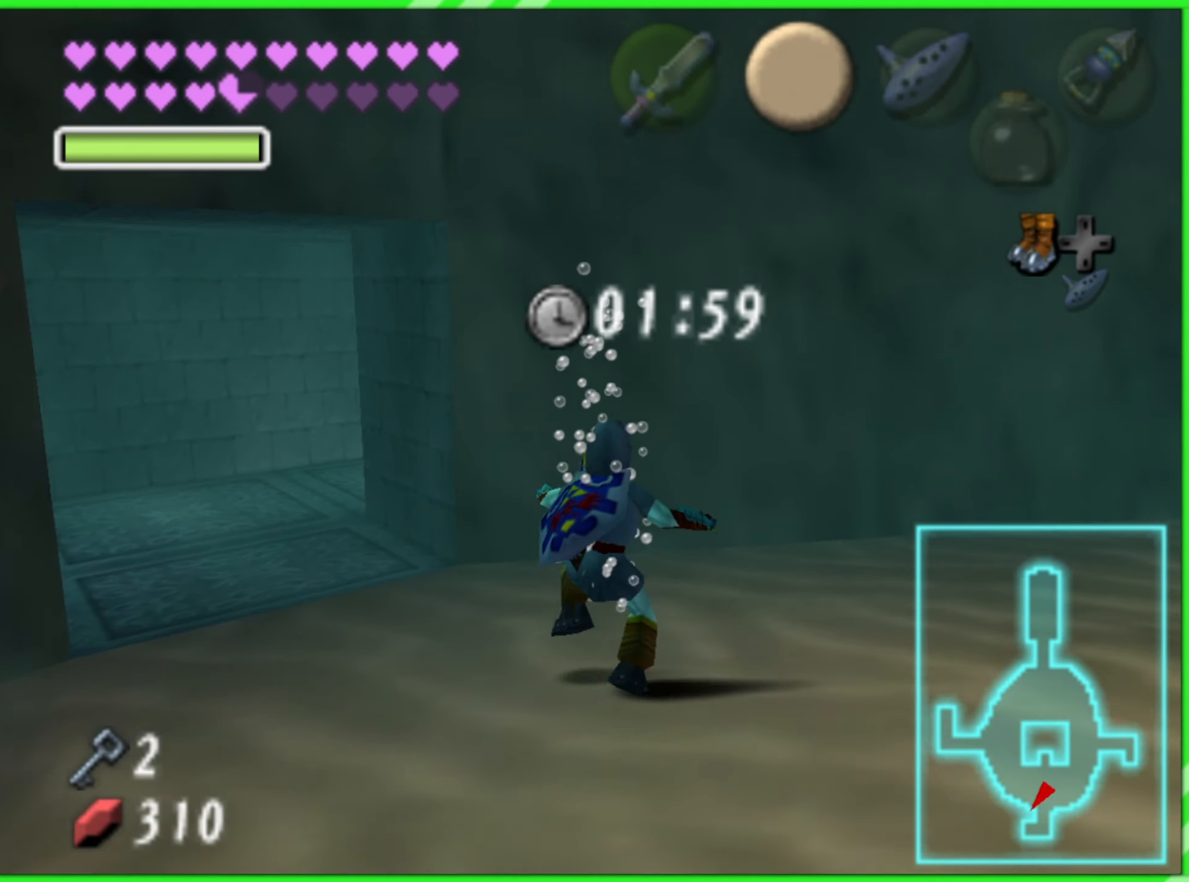
{"buttons": [], "left_stick": "right", "events": []}
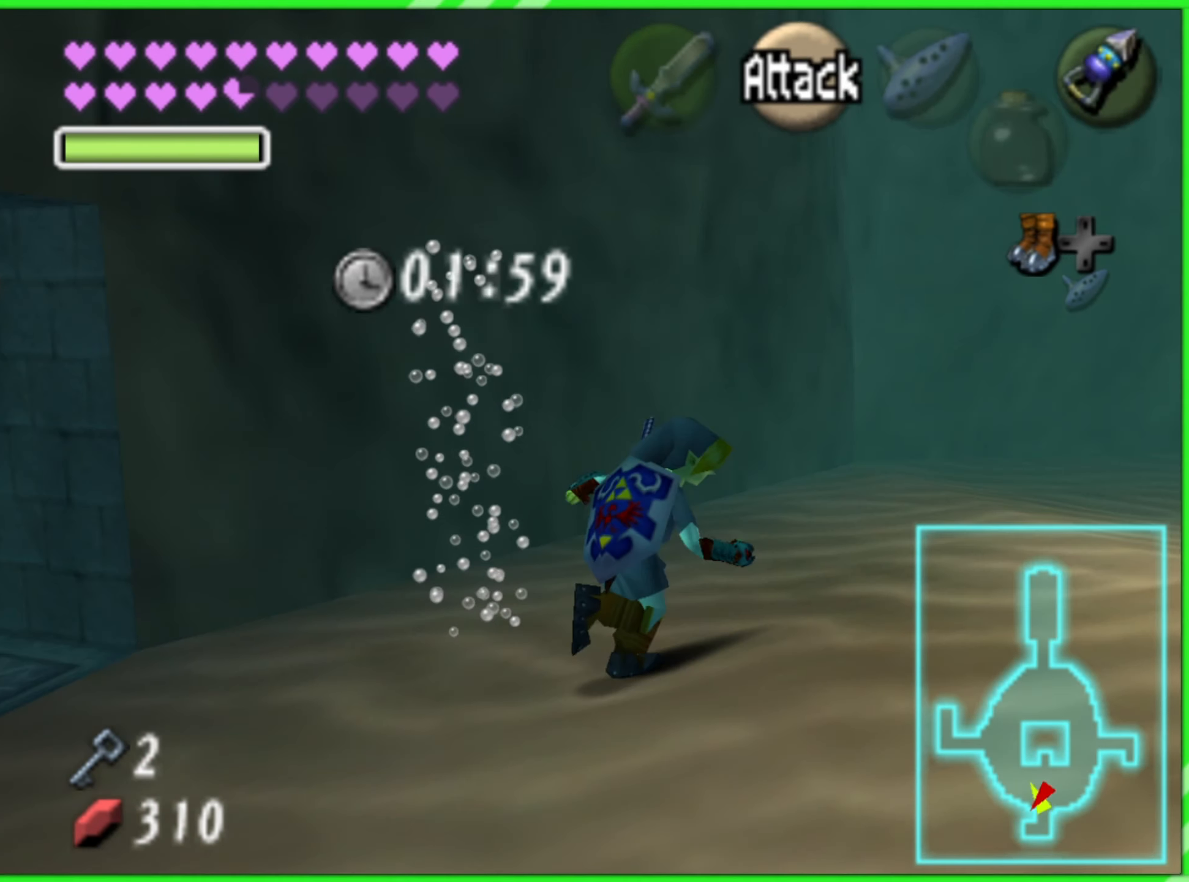
{"buttons": [], "left_stick": "up", "events": [[100, "left_stick", "up-right"], [417, "left_stick", "up"]]}
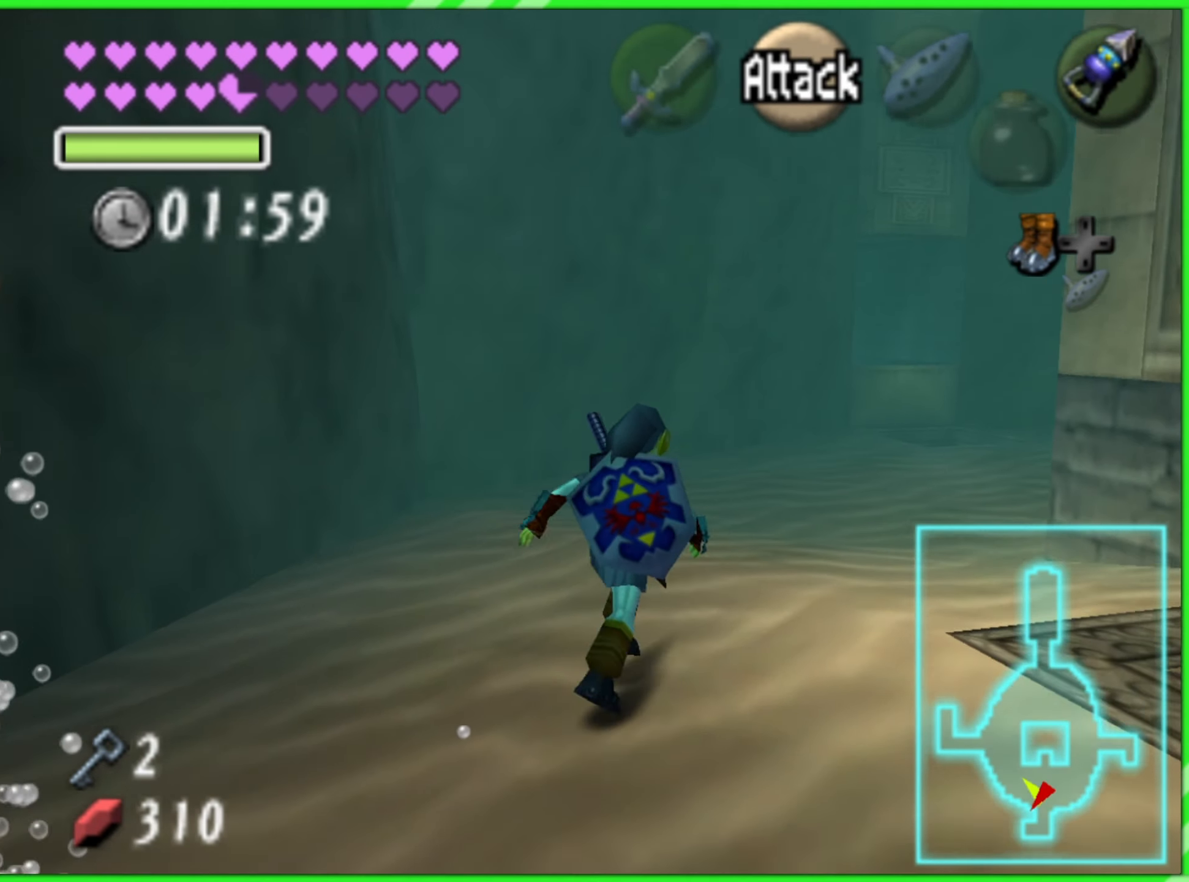
{"buttons": [], "left_stick": "up", "events": []}
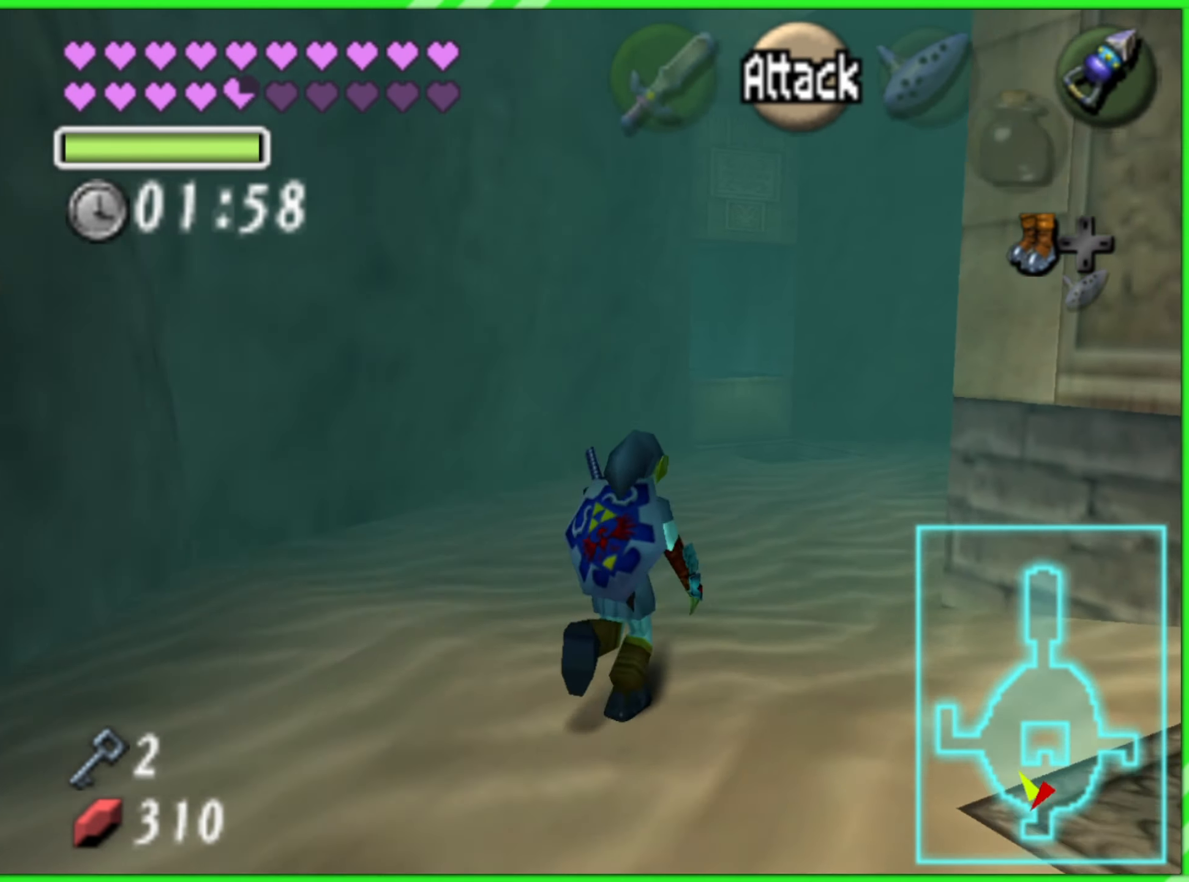
{"buttons": [], "left_stick": "up", "events": []}
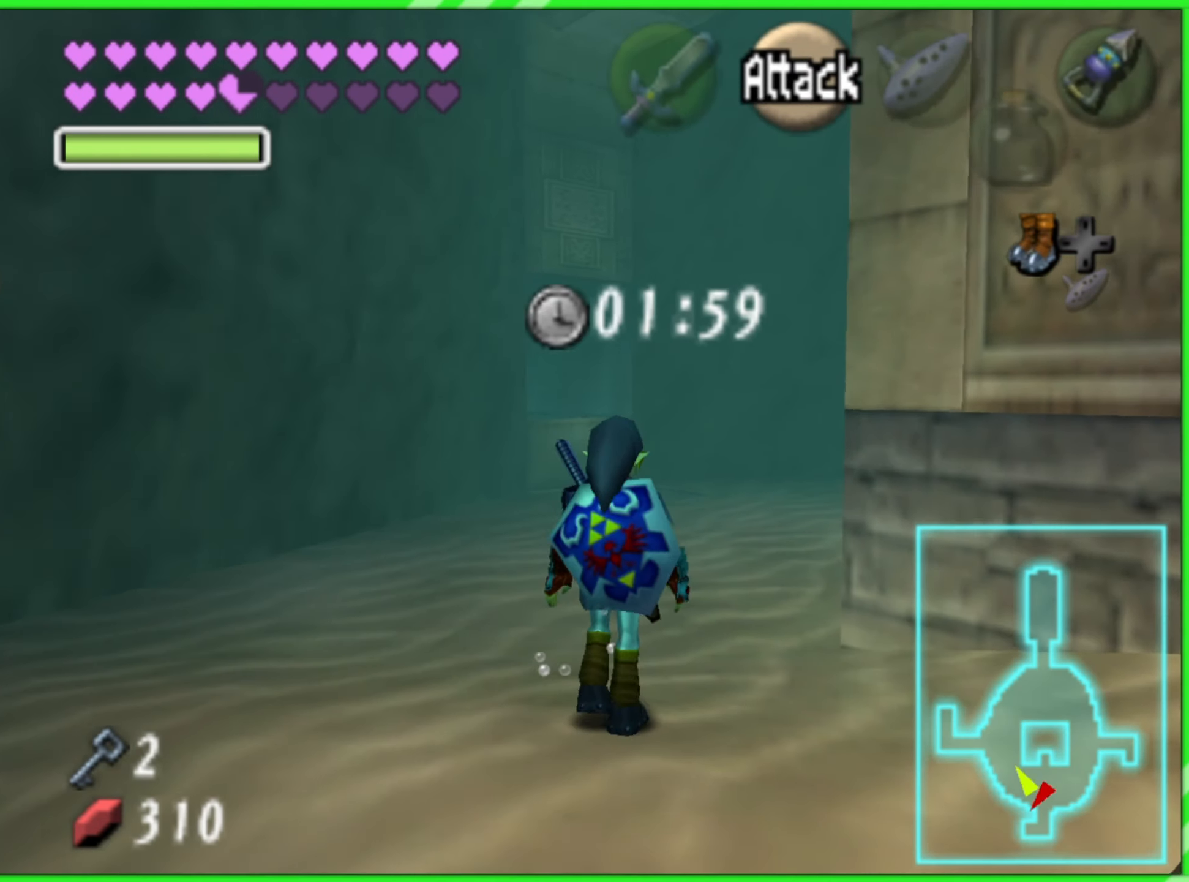
{"buttons": [], "left_stick": "up", "events": []}
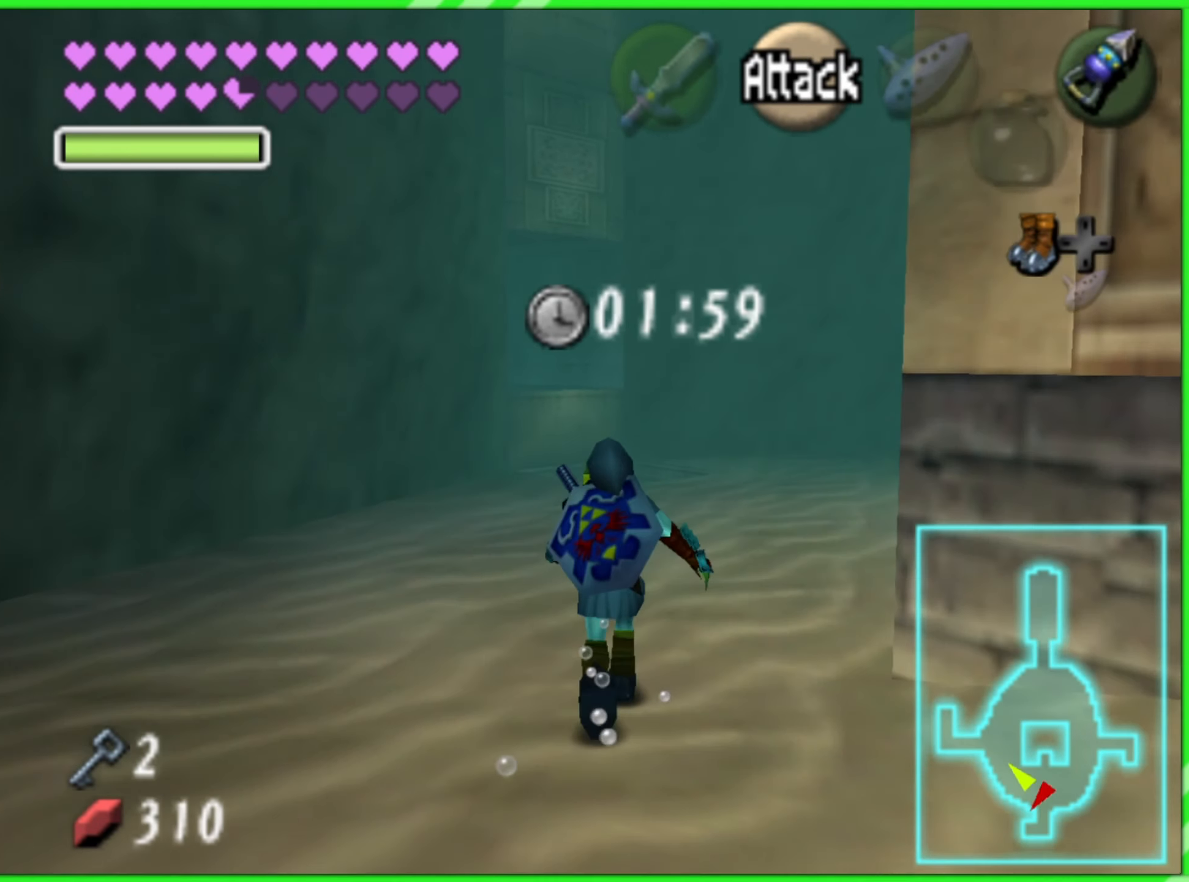
{"buttons": [], "left_stick": "up", "events": []}
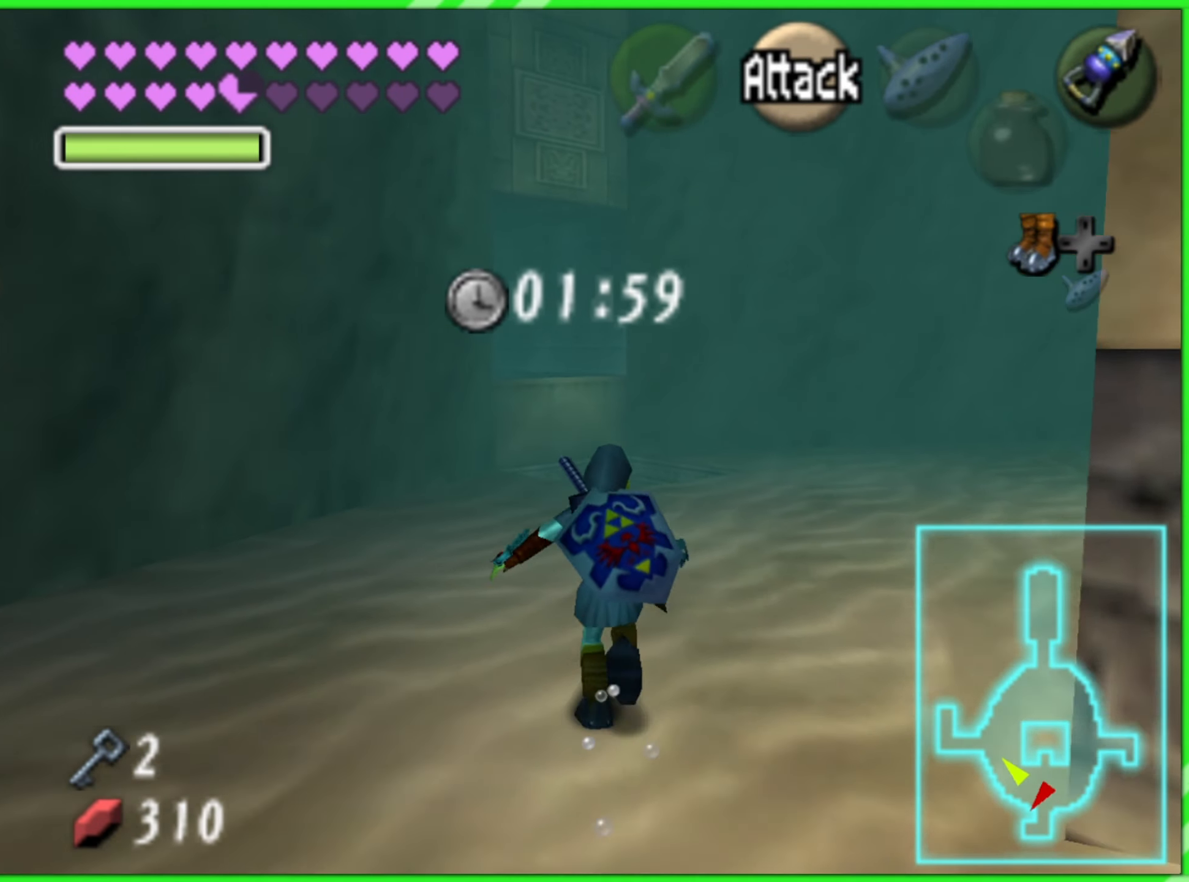
{"buttons": [], "left_stick": "up-right", "events": [[150, "left_stick", "up-right"]]}
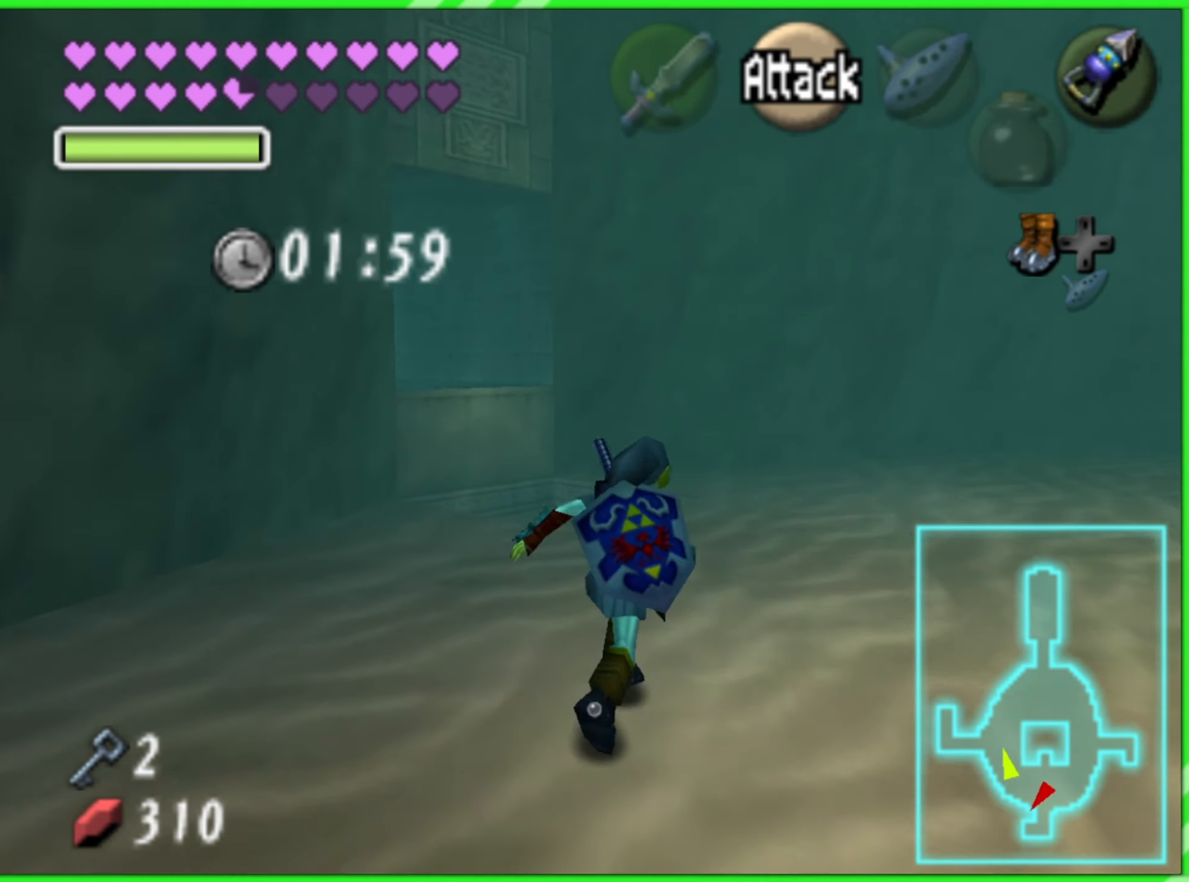
{"buttons": [], "left_stick": "up-right", "events": []}
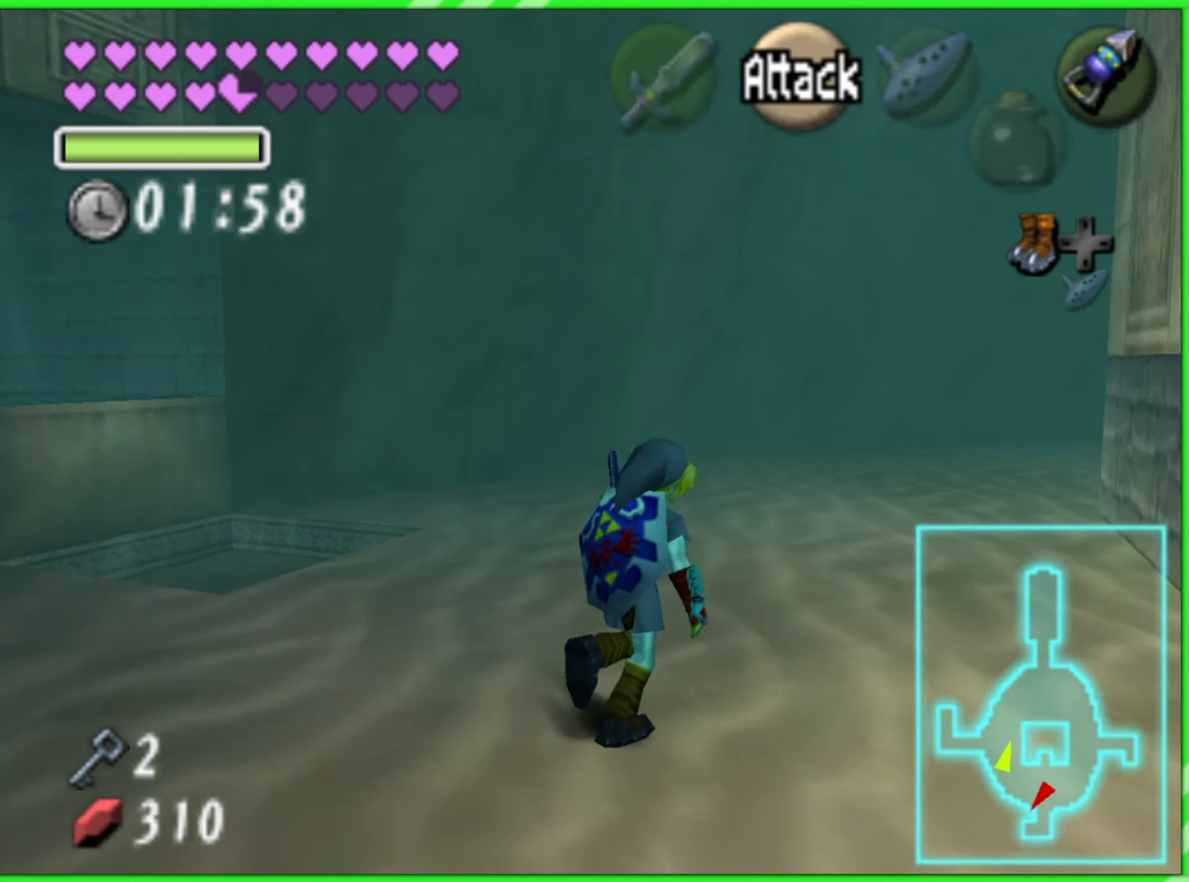
{"buttons": [], "left_stick": "up", "events": [[216, "left_stick", "up"]]}
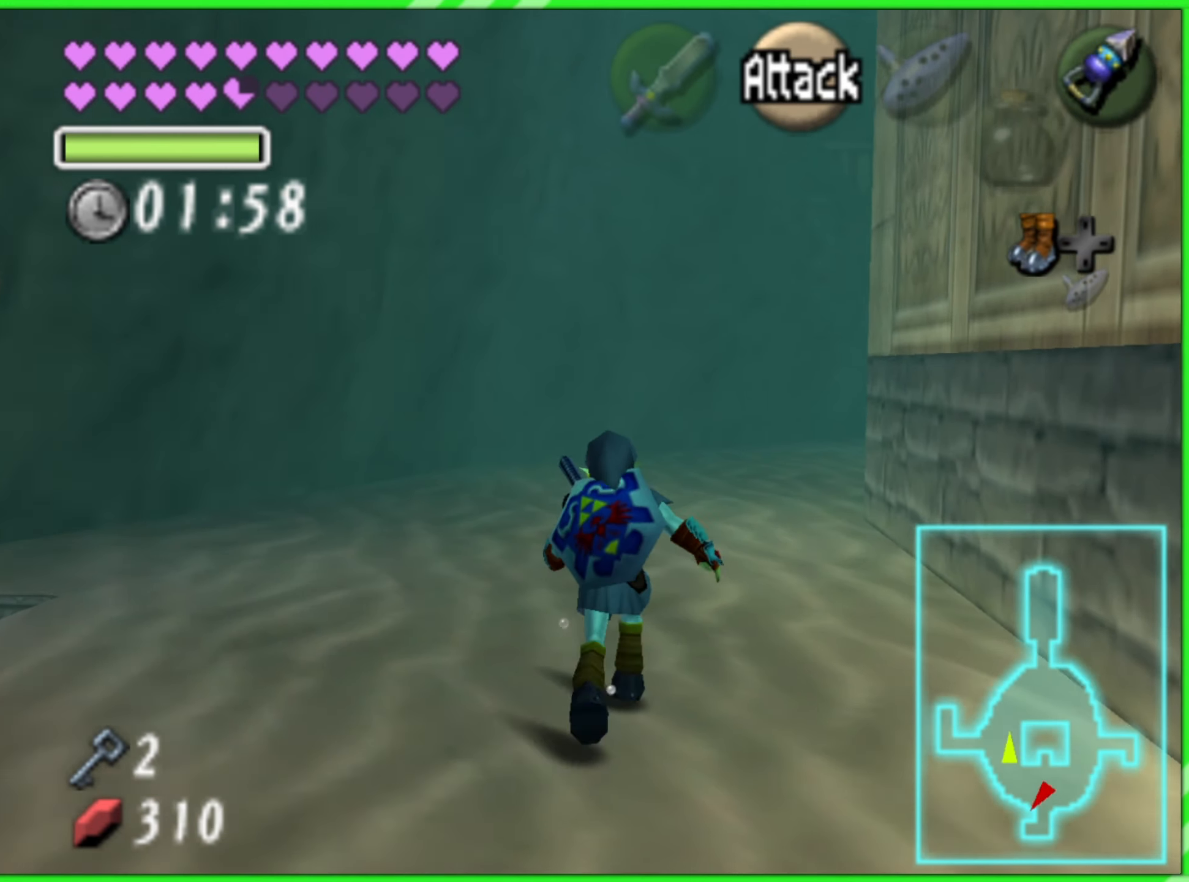
{"buttons": [], "left_stick": "up", "events": []}
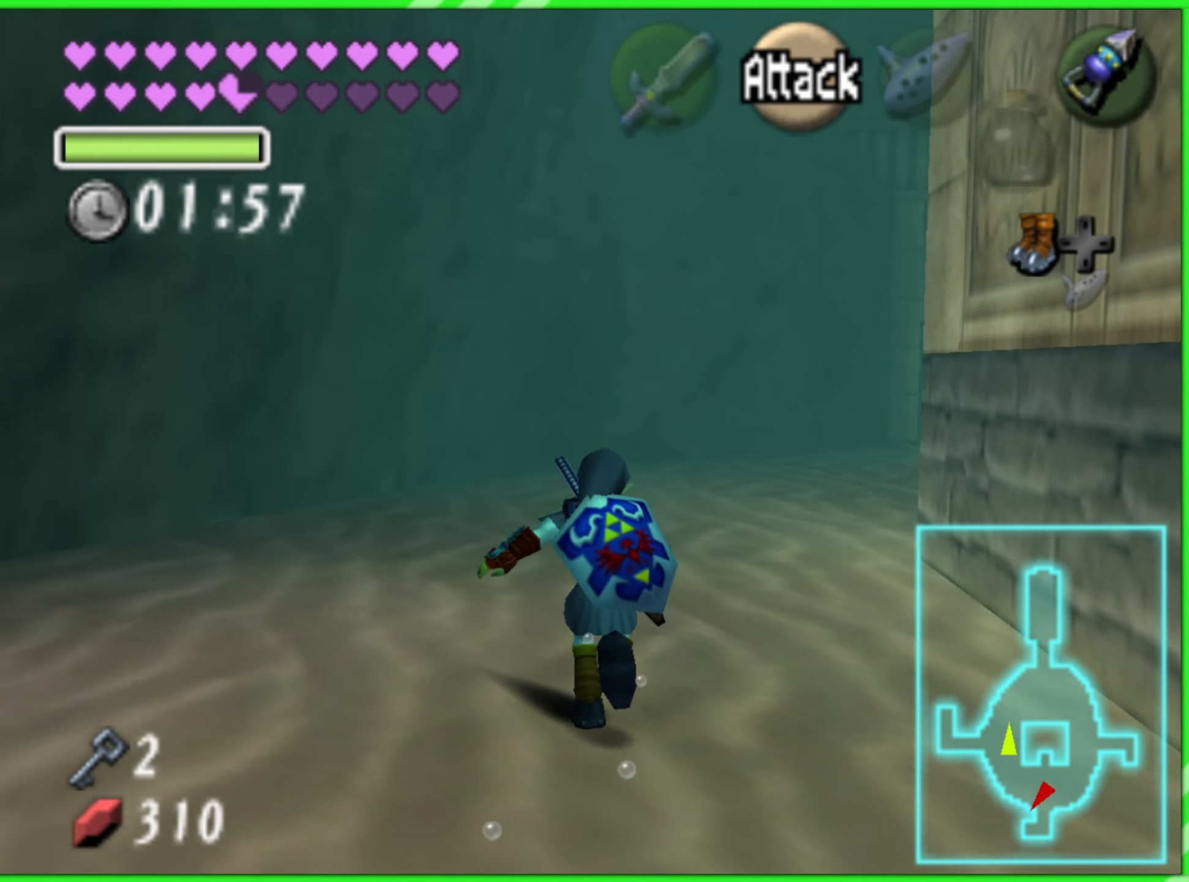
{"buttons": [], "left_stick": "up", "events": []}
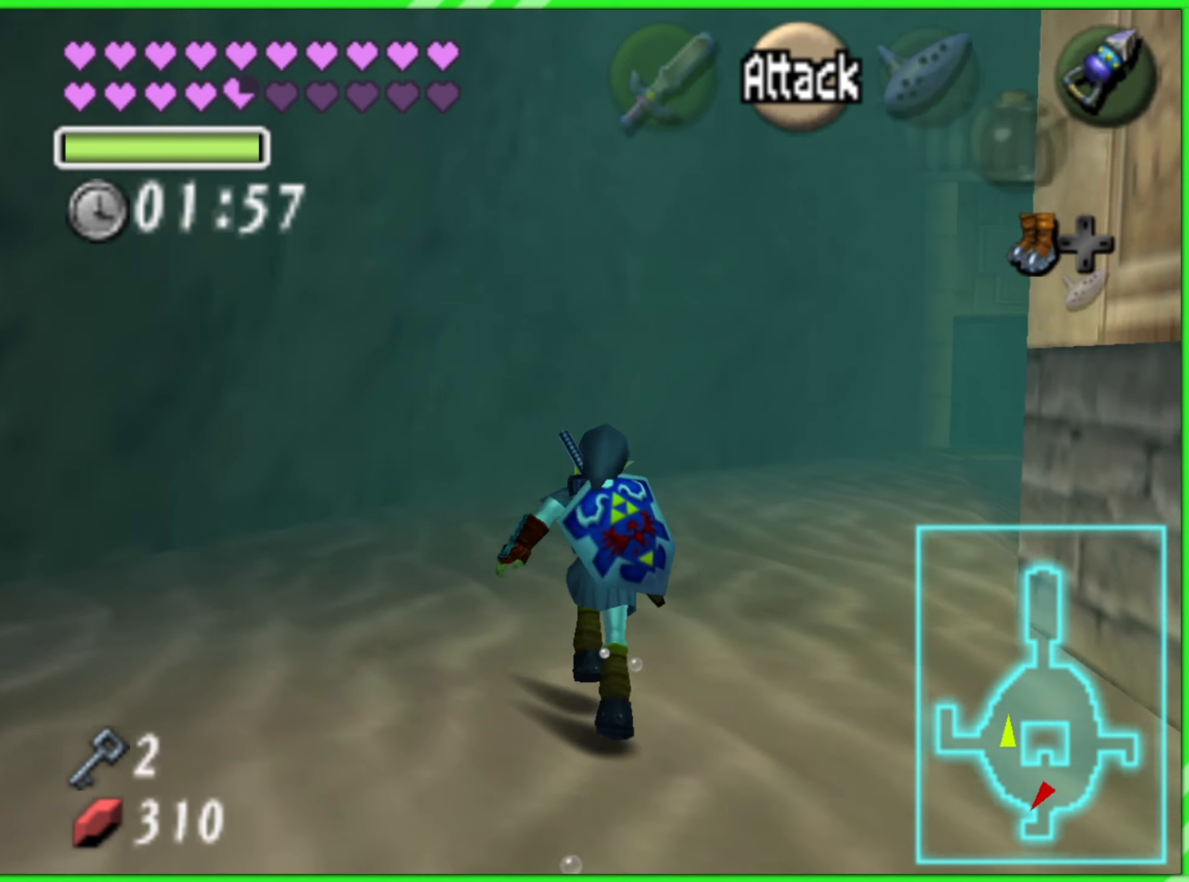
{"buttons": [], "left_stick": "up-right", "events": [[366, "left_stick", "up-right"]]}
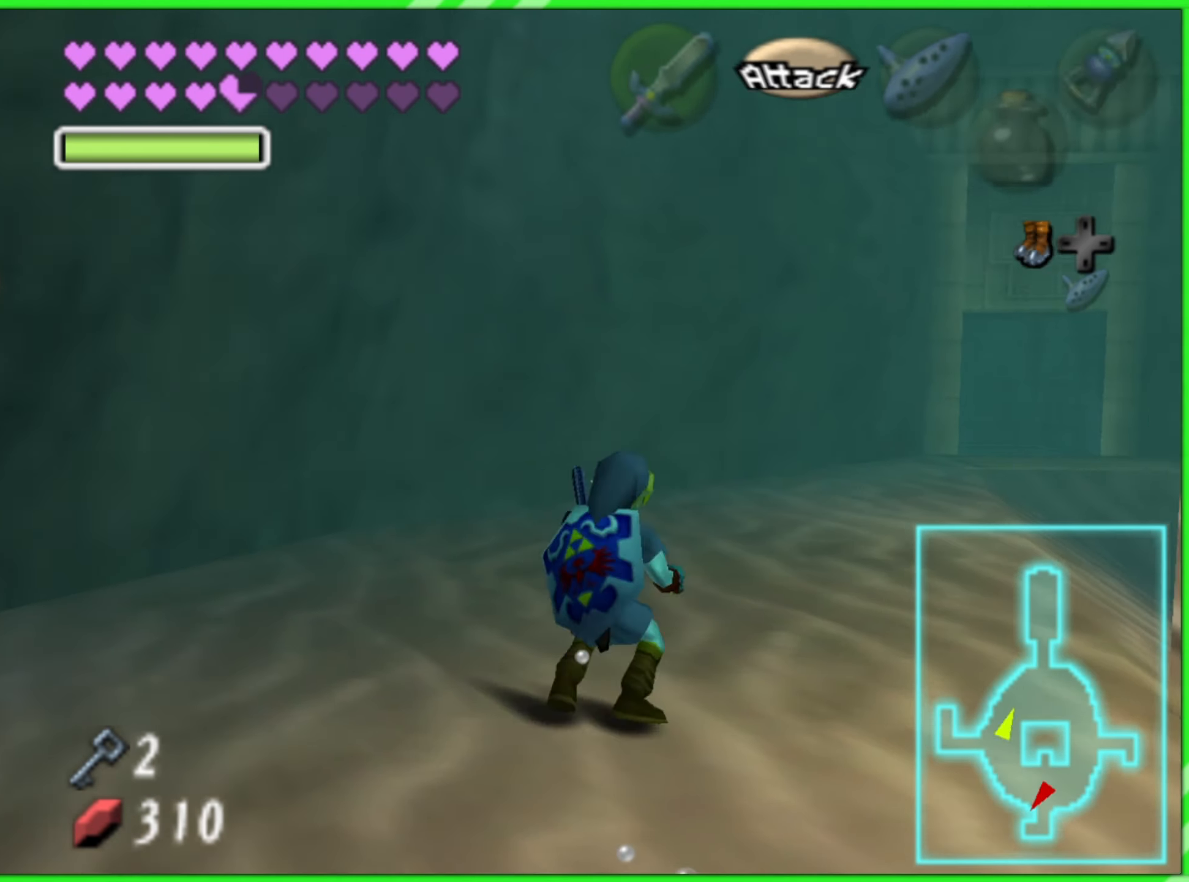
{"buttons": [], "left_stick": "up", "events": [[316, "left_stick", "up"]]}
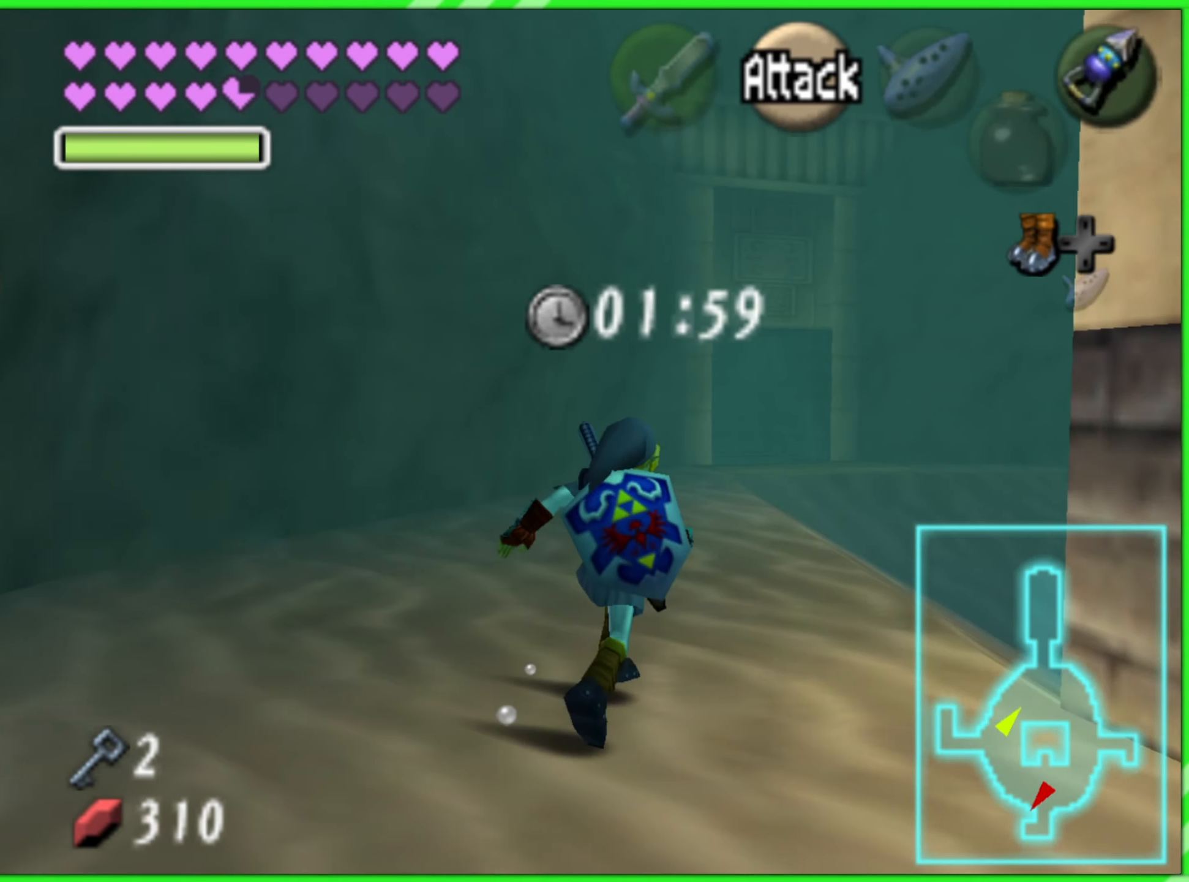
{"buttons": [], "left_stick": "up", "events": []}
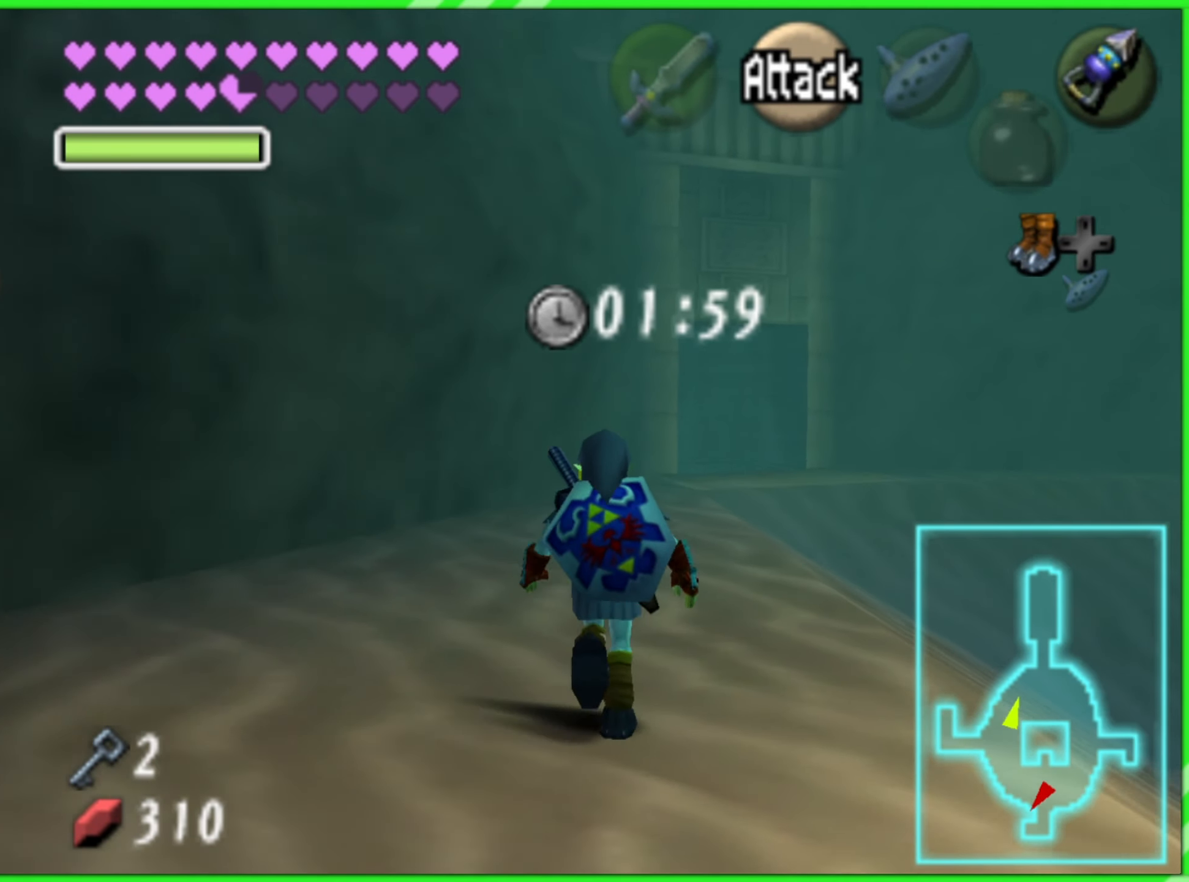
{"buttons": [], "left_stick": "up", "events": []}
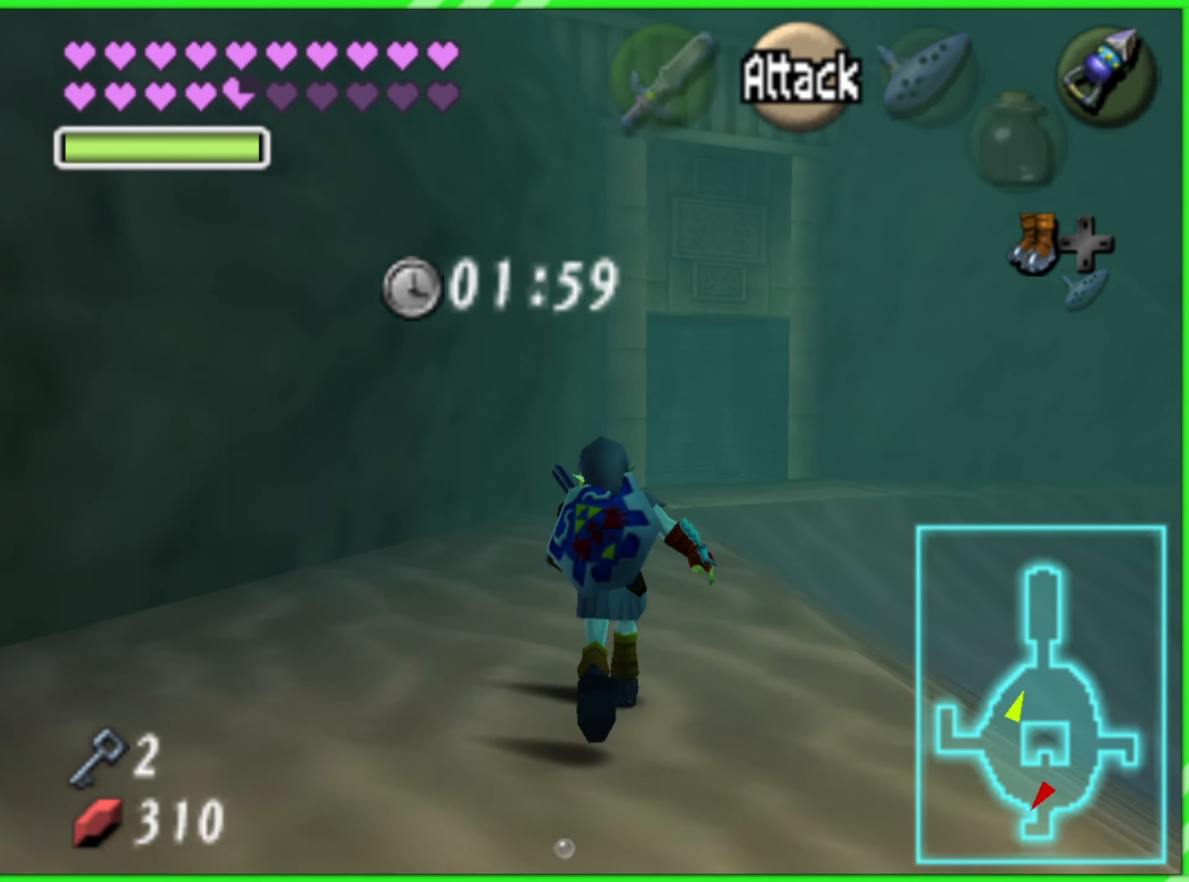
{"buttons": [], "left_stick": "up", "events": []}
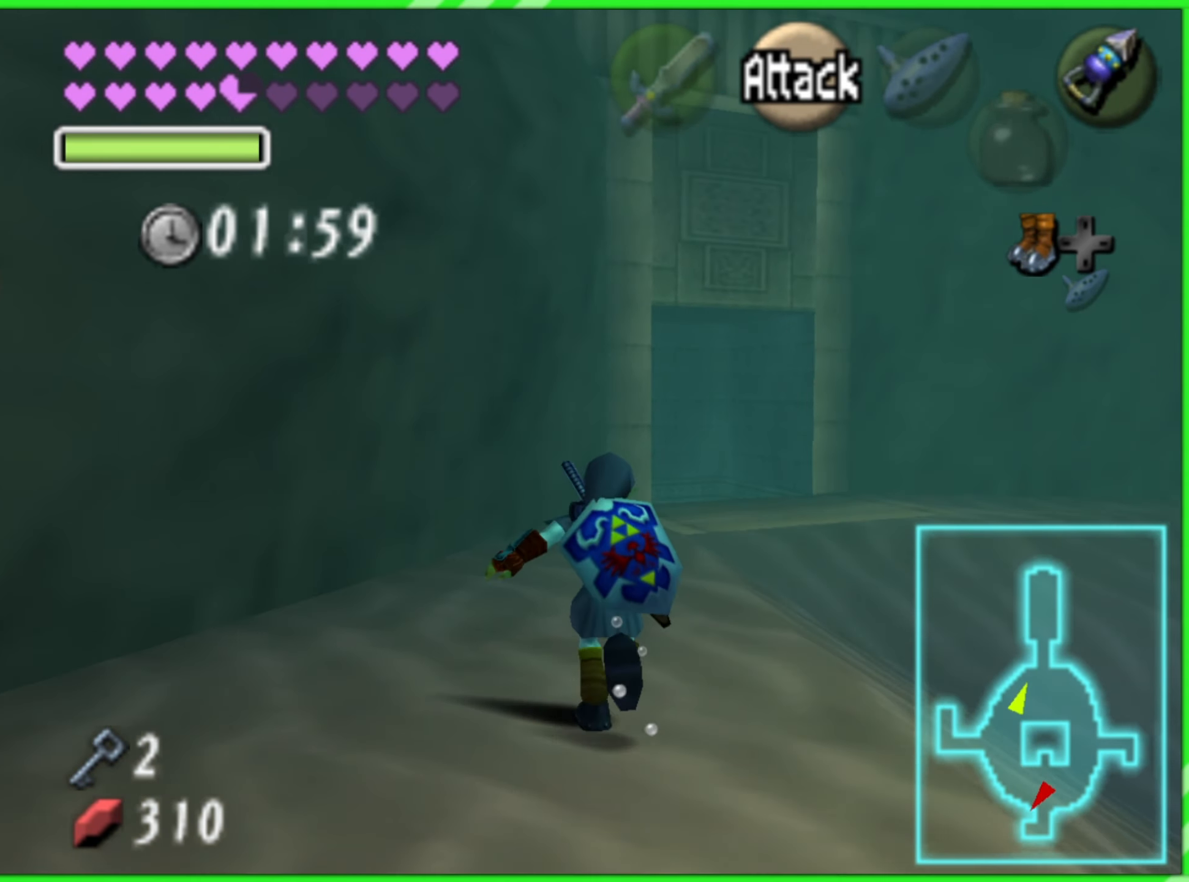
{"buttons": [], "left_stick": "up", "events": []}
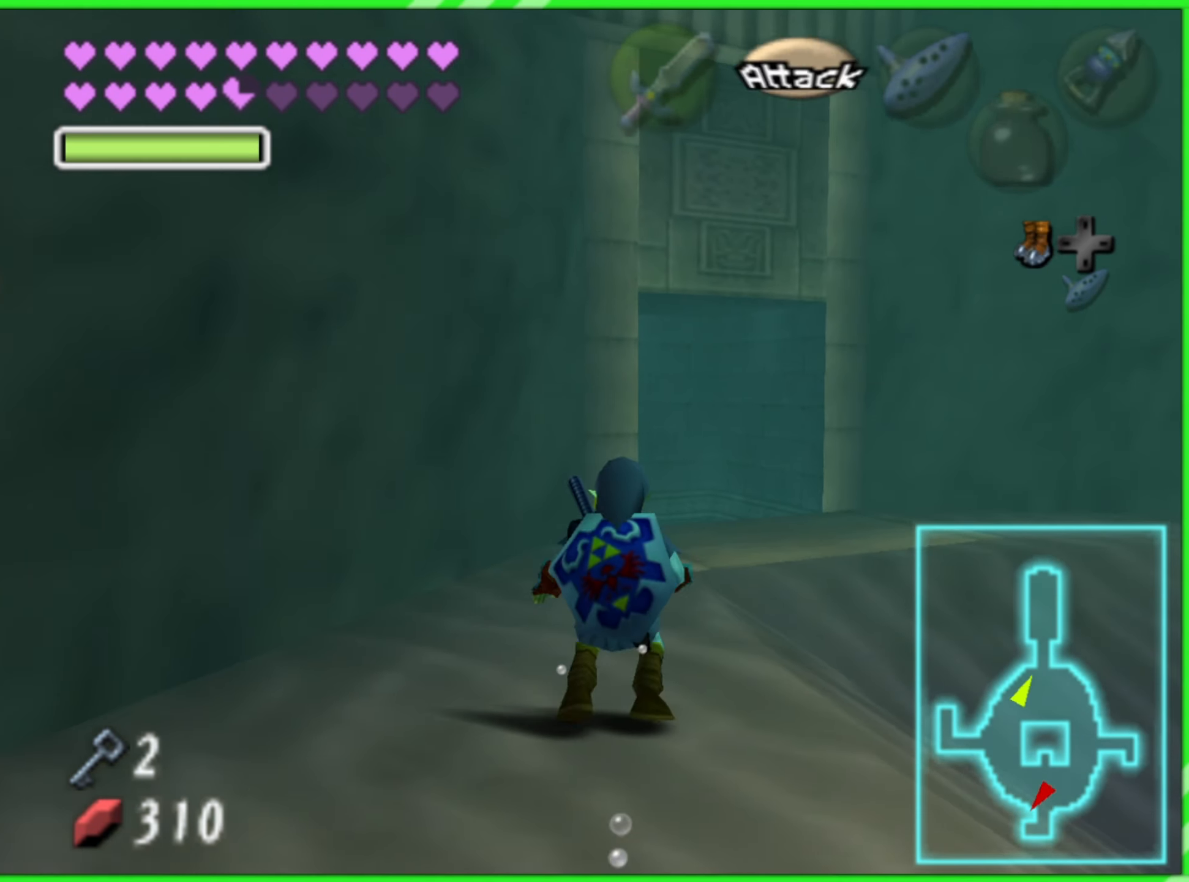
{"buttons": [], "left_stick": "up", "events": []}
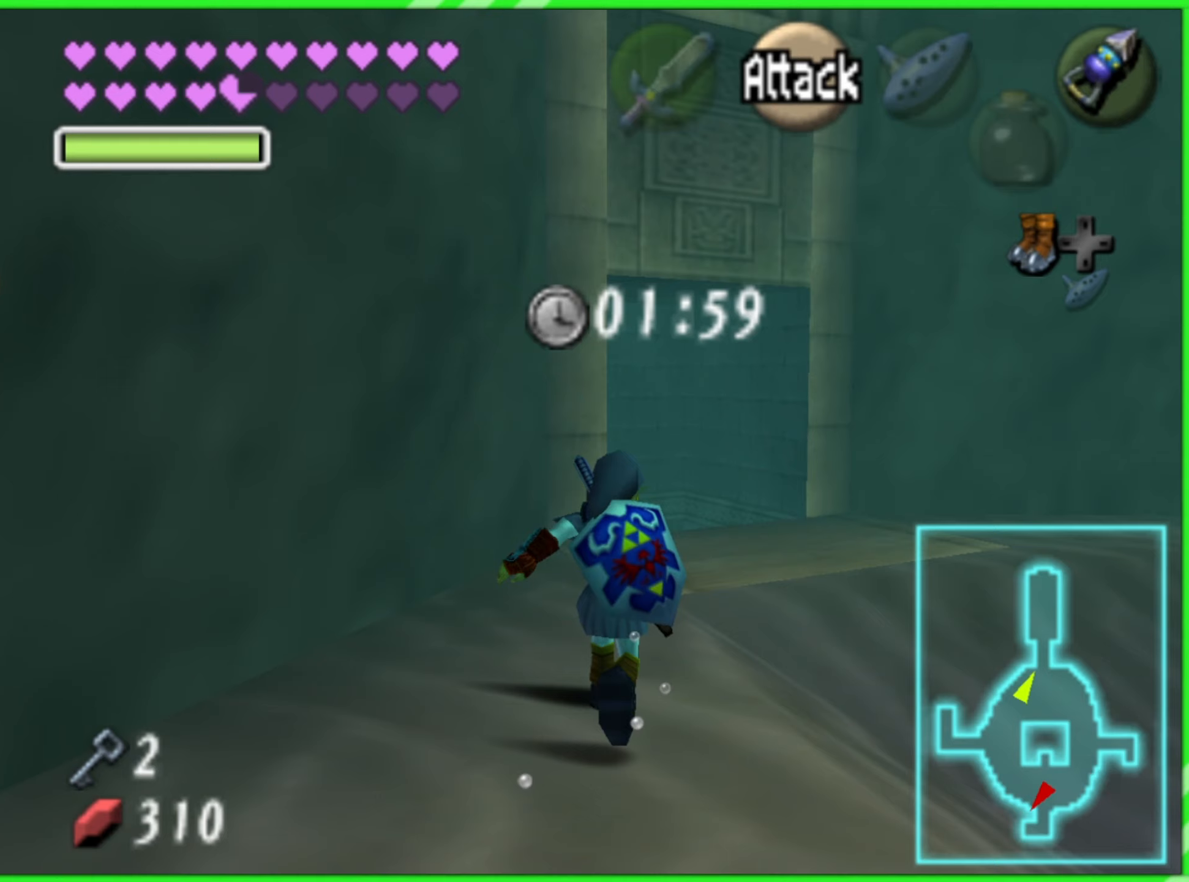
{"buttons": [], "left_stick": "up", "events": []}
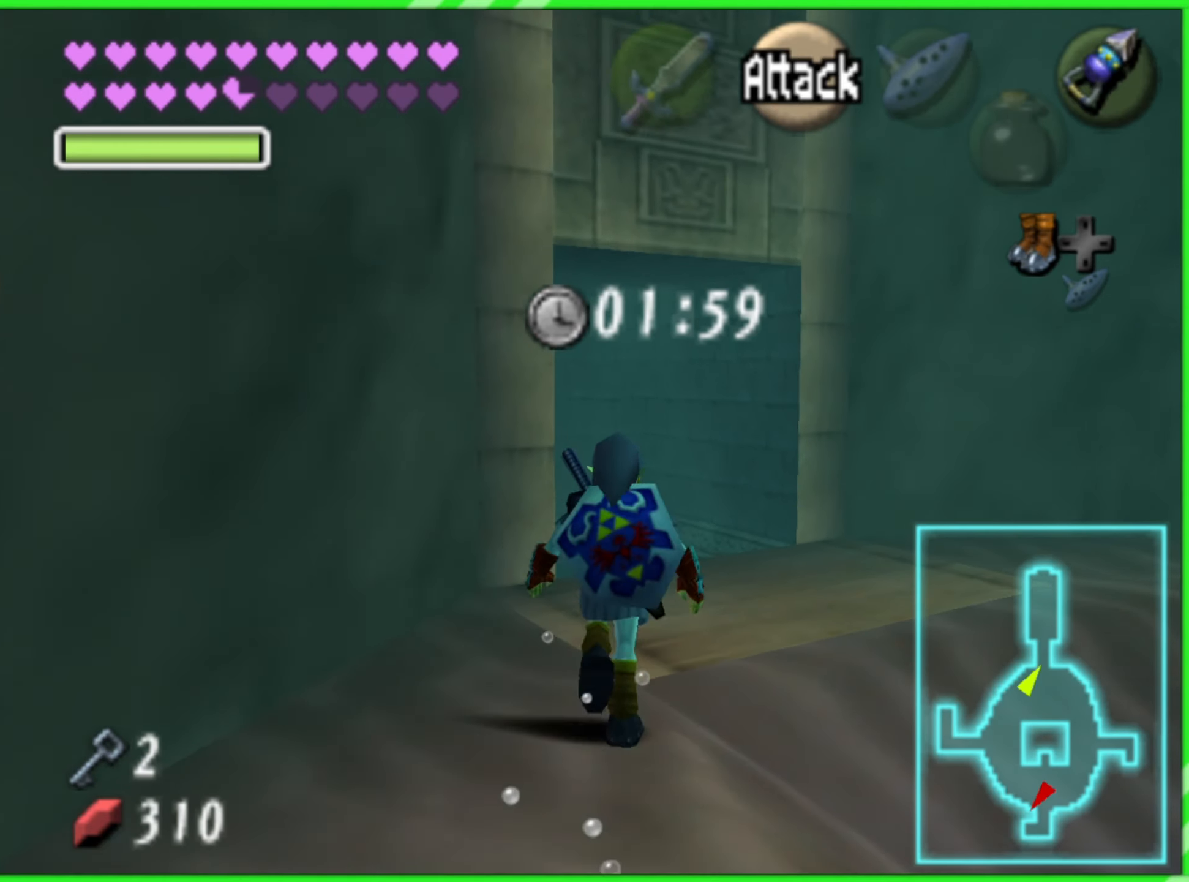
{"buttons": [], "left_stick": "up-right", "events": [[33, "left_stick", "up-right"]]}
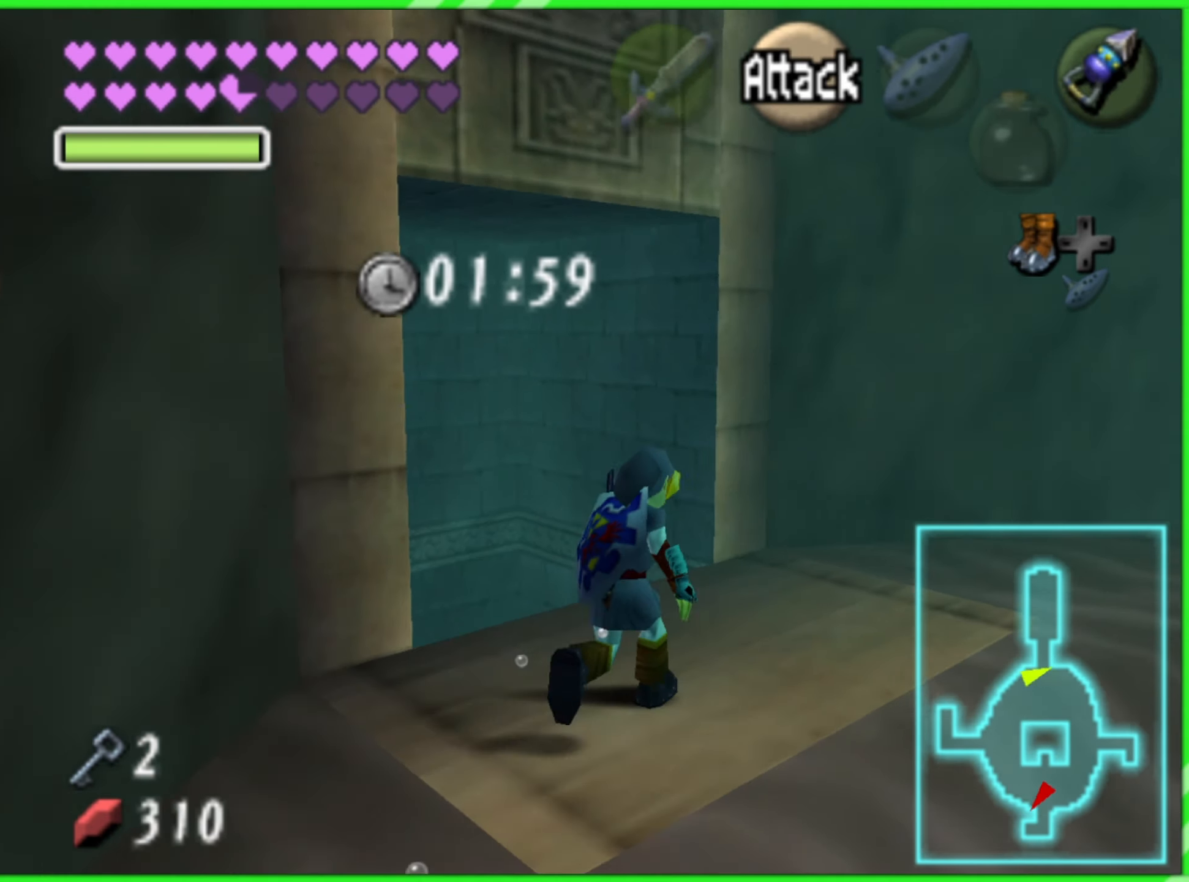
{"buttons": [], "left_stick": "up-right", "events": []}
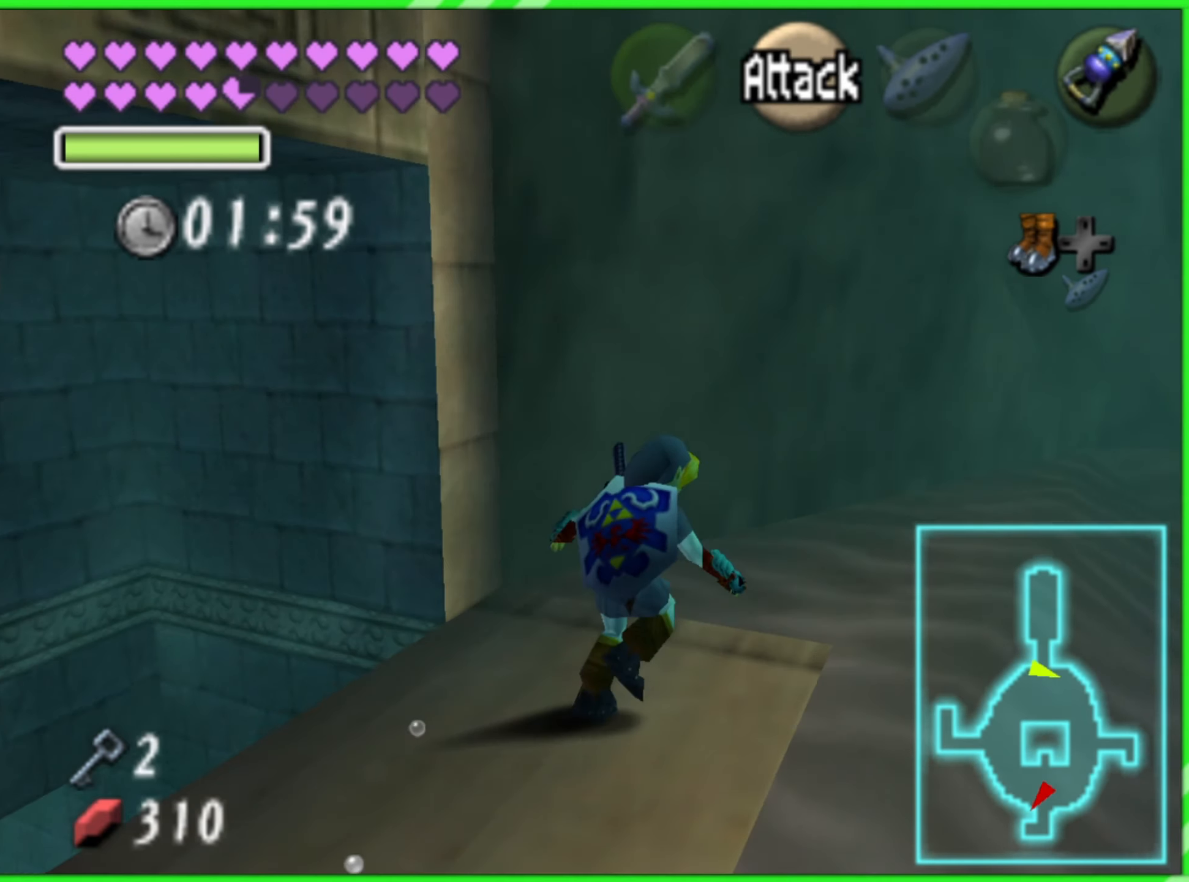
{"buttons": [], "left_stick": "up-right", "events": []}
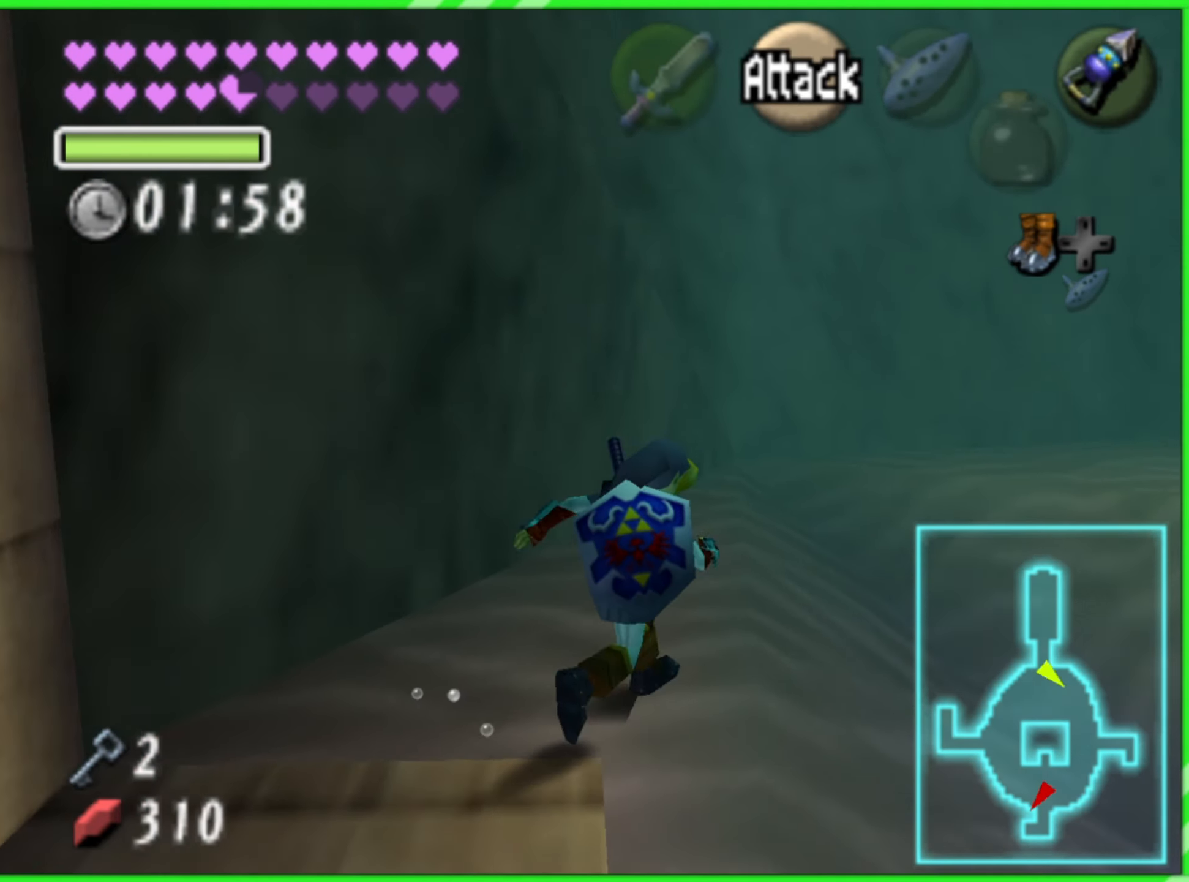
{"buttons": [], "left_stick": "up", "events": [[317, "left_stick", "up"]]}
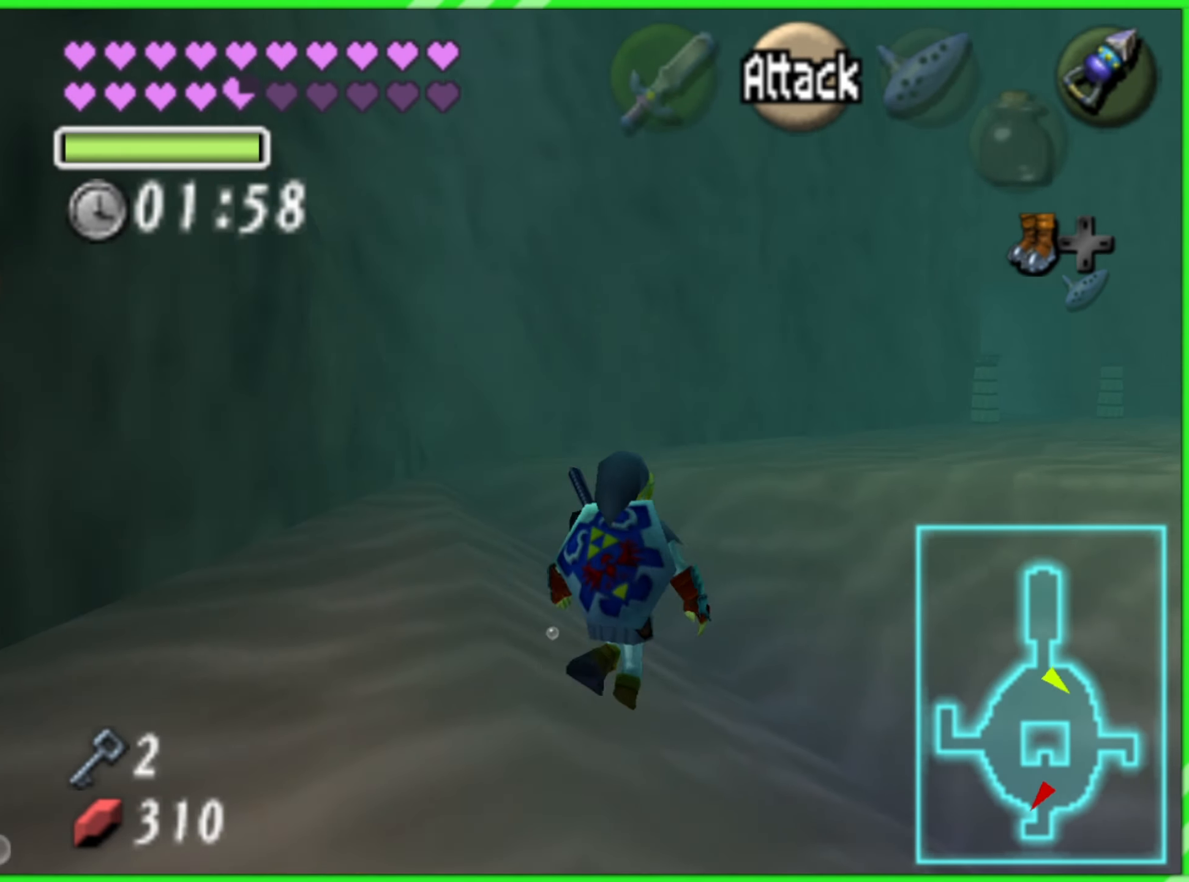
{"buttons": [], "left_stick": "up", "events": []}
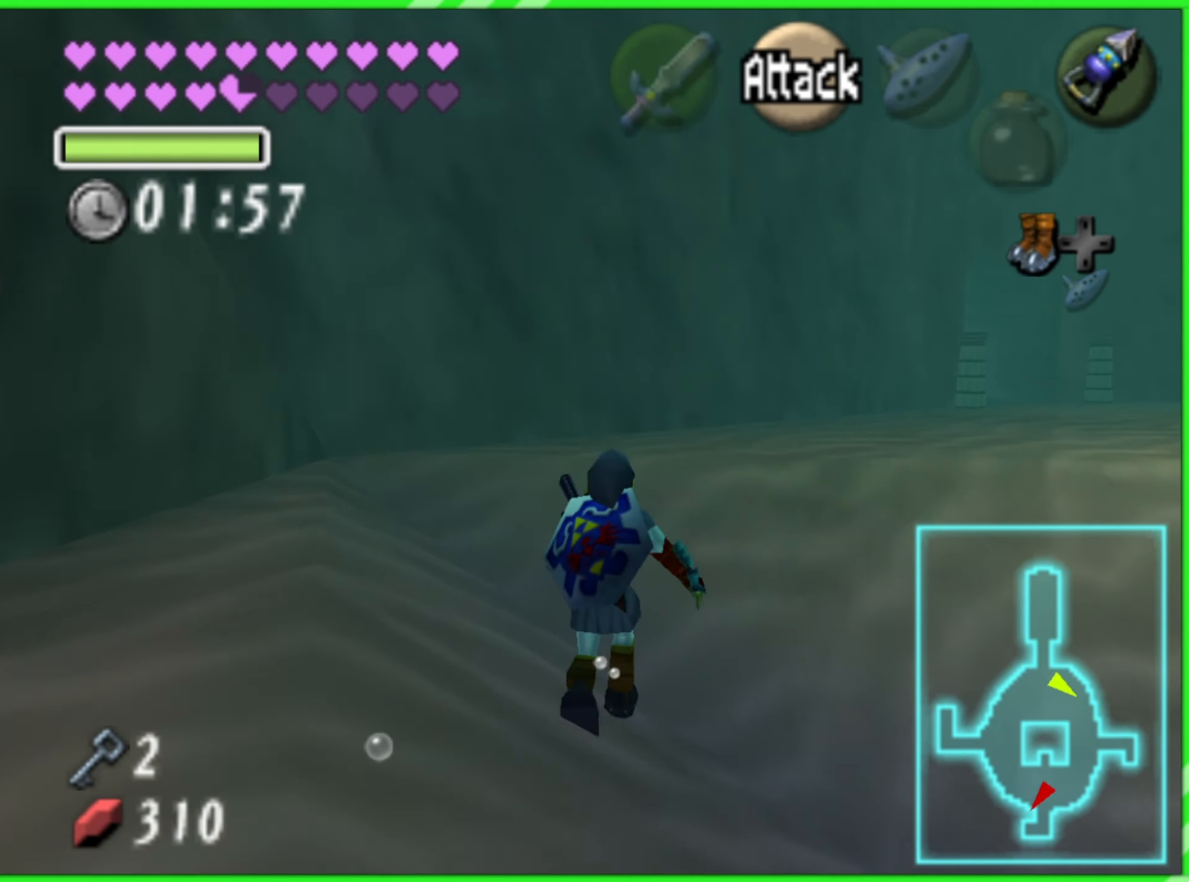
{"buttons": [], "left_stick": "up-right", "events": [[33, "left_stick", "up-right"]]}
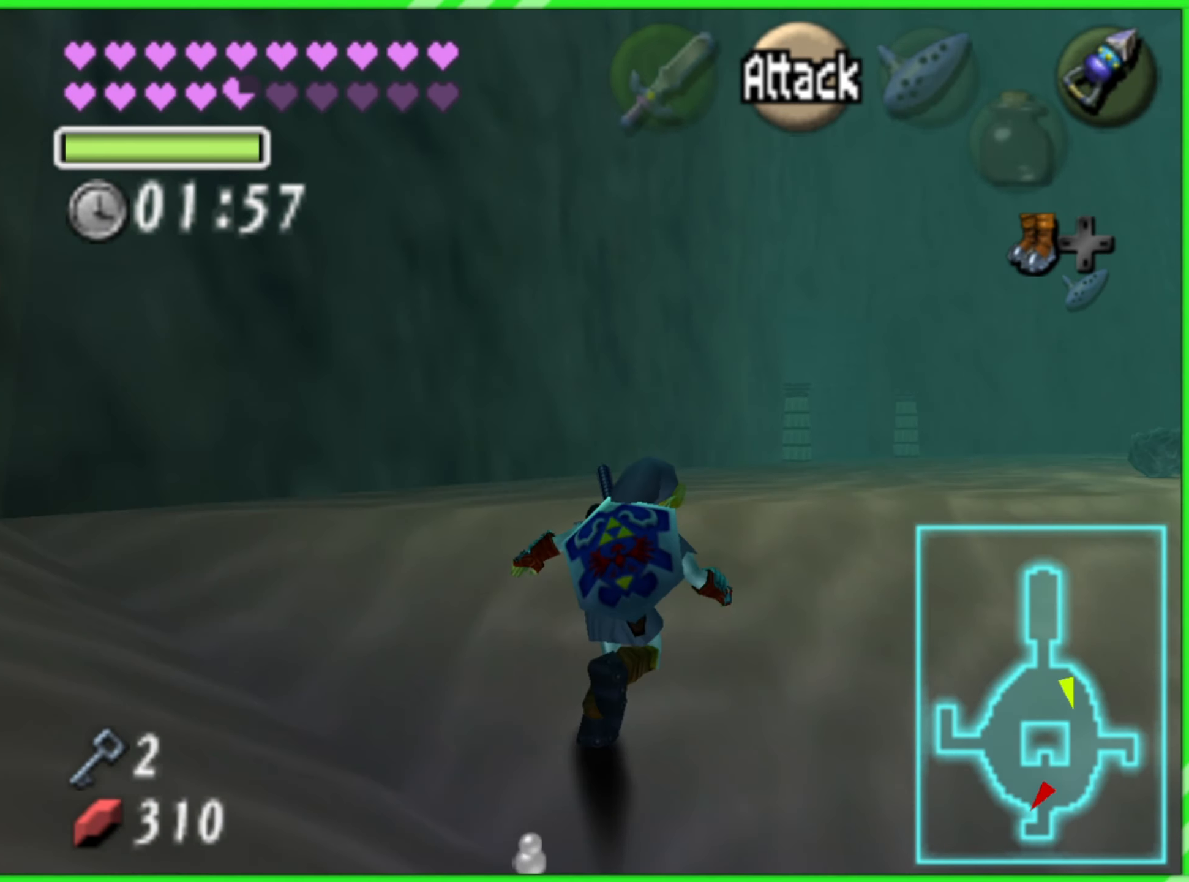
{"buttons": [], "left_stick": "up", "events": [[183, "left_stick", "up"]]}
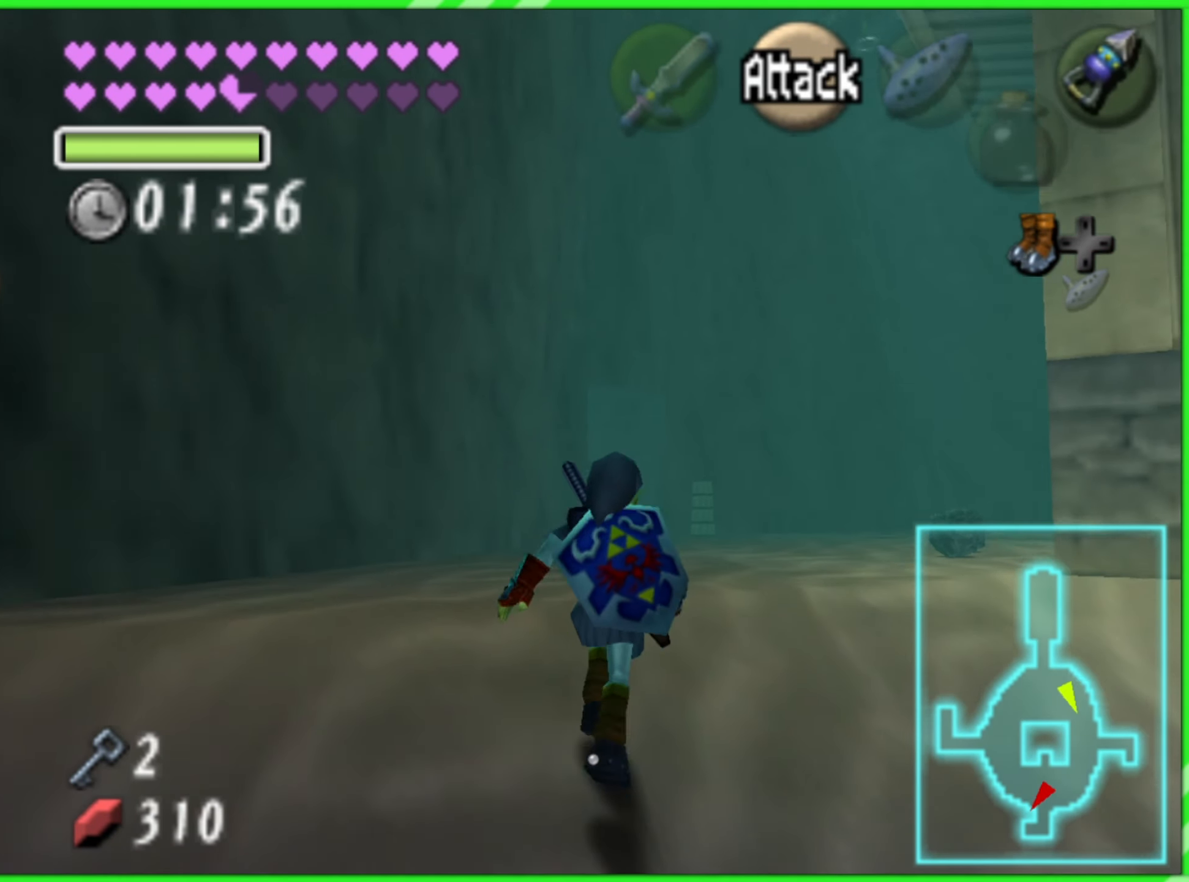
{"buttons": [], "left_stick": "up", "events": []}
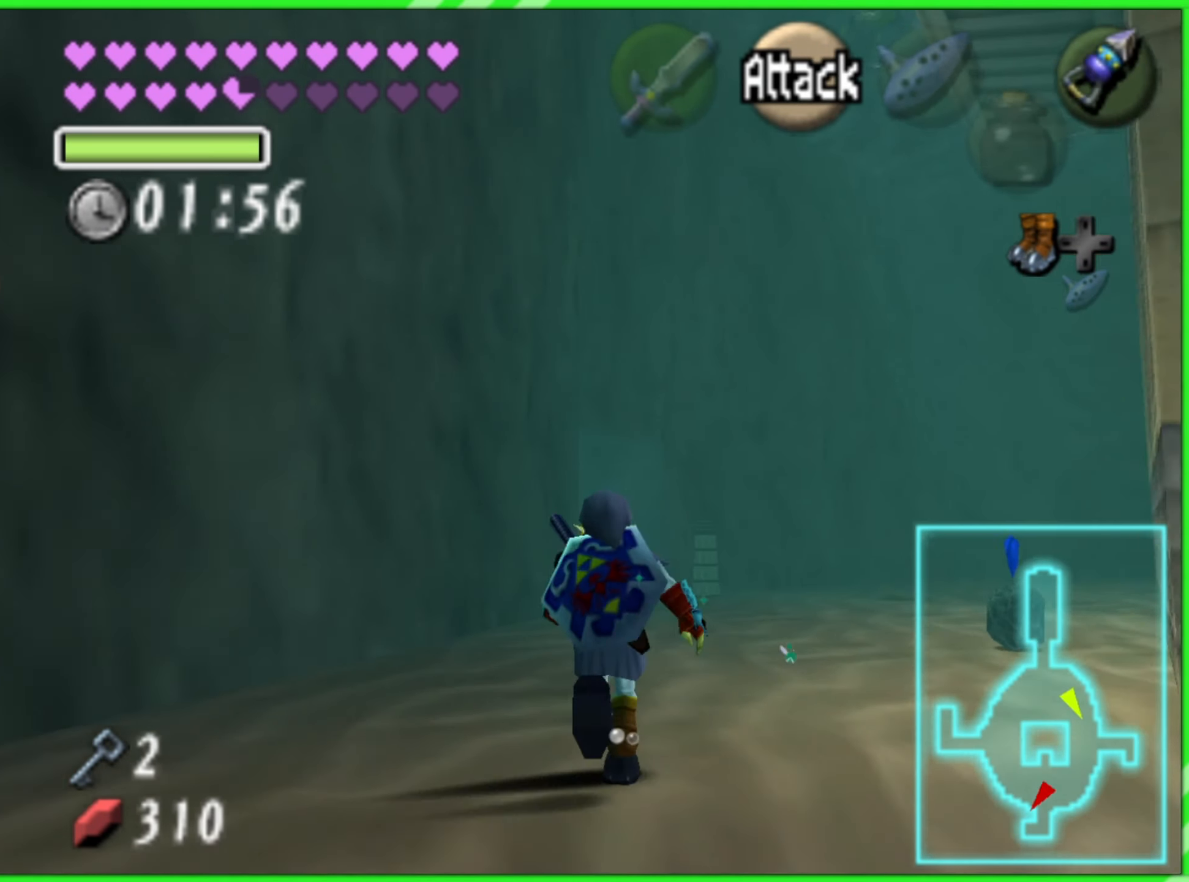
{"buttons": [], "left_stick": "up", "events": []}
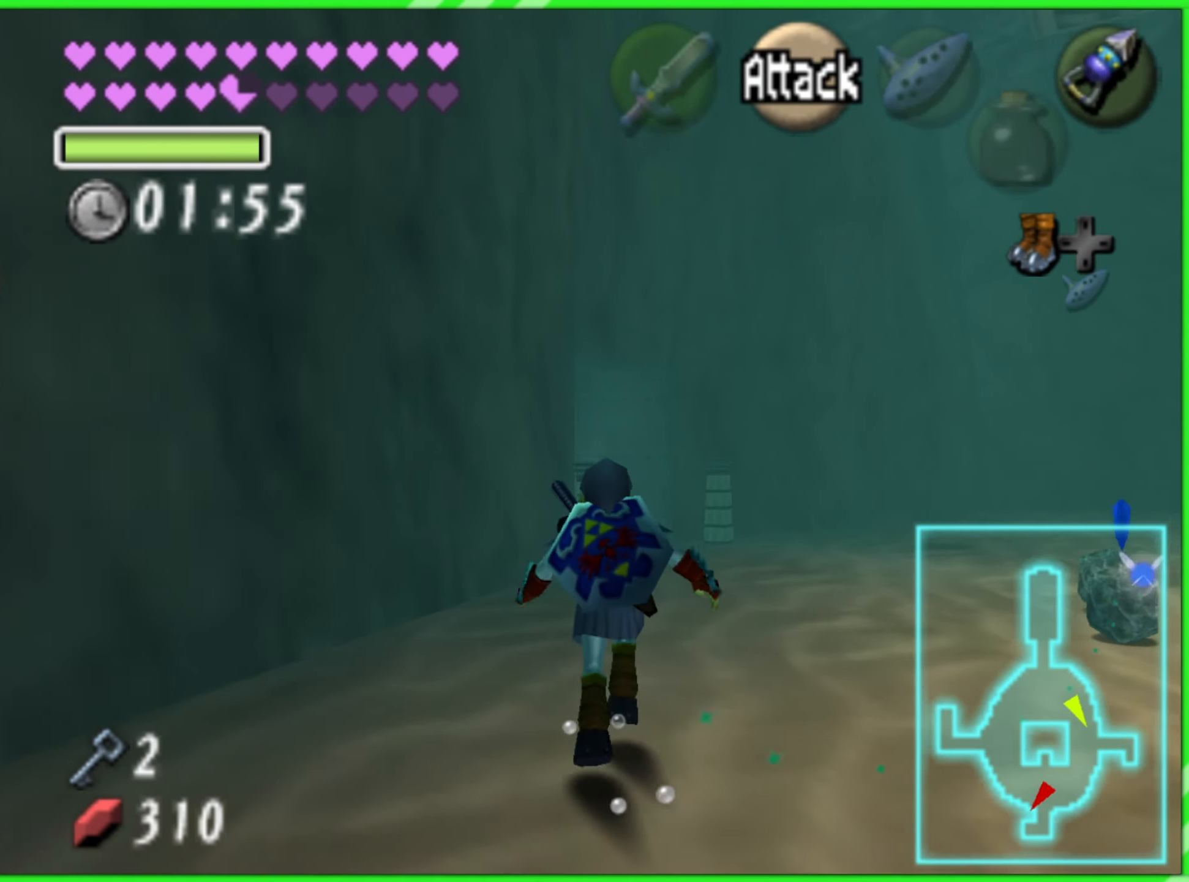
{"buttons": [], "left_stick": "up", "events": []}